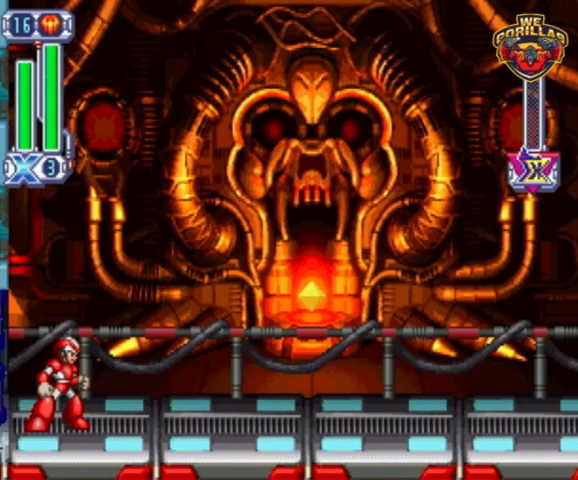
Gameplay with a controller (Nintendo layout); each line is a JSON object with the inputs held at the frame after it. "events" lists button and stick changes between this image and that frame as [ms after this image, input, new state], when the widget could be followed in between. Not read: L3 R3.
{"buttons": ["Y"], "events": [[367, "Y", "down"]]}
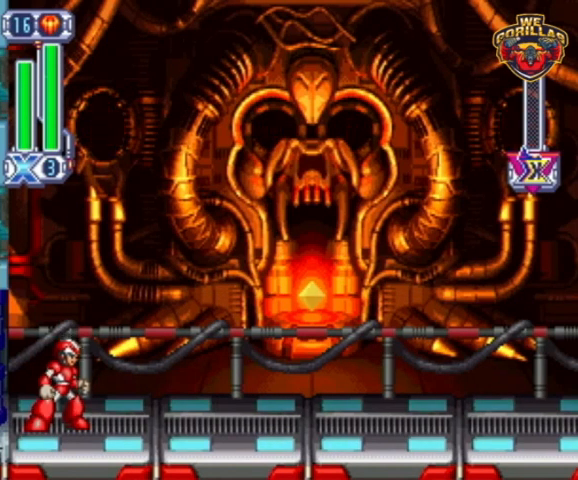
{"buttons": ["Y"], "events": []}
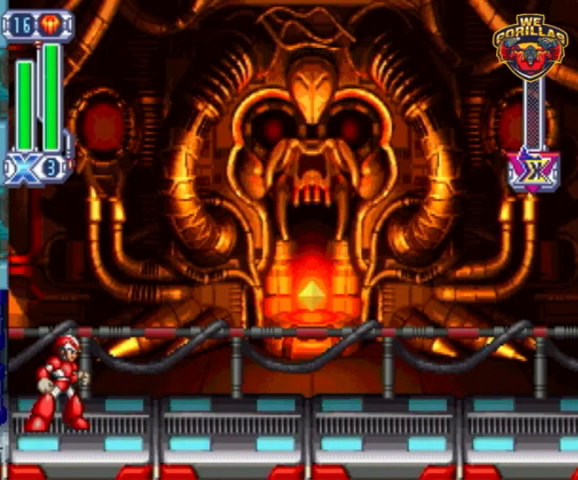
{"buttons": ["Y"], "events": []}
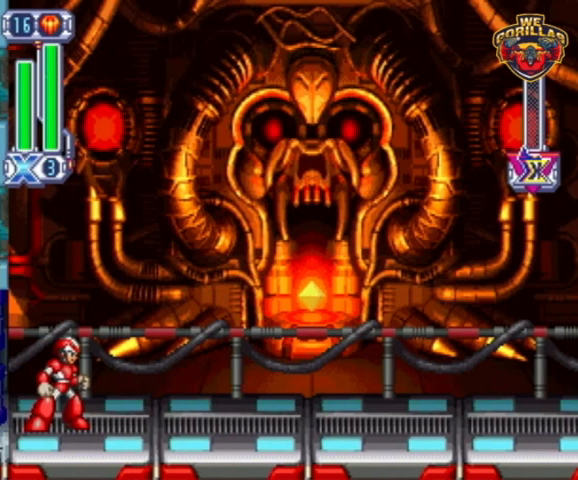
{"buttons": ["Y"], "events": []}
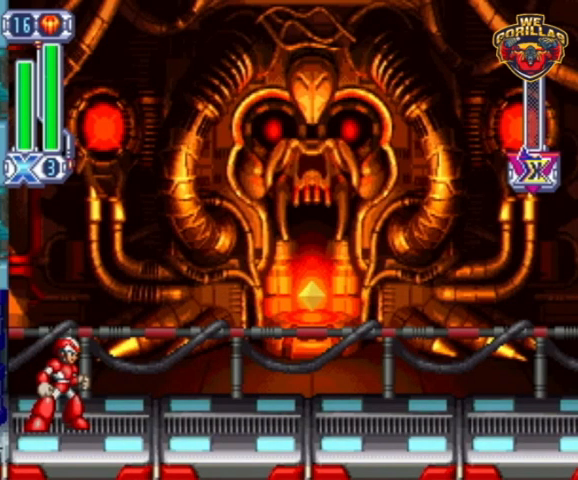
{"buttons": [], "events": [[33, "Y", "up"]]}
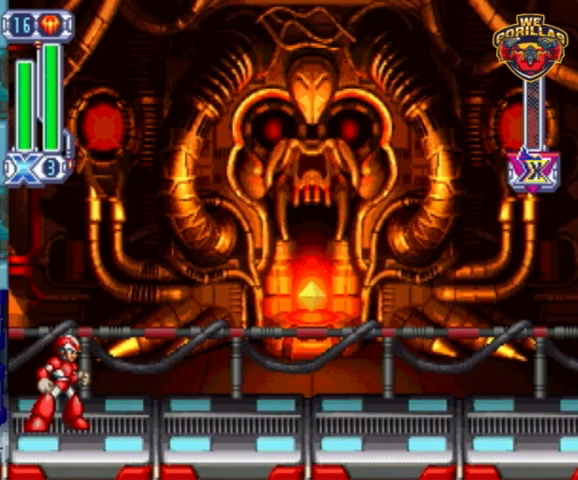
{"buttons": [], "events": []}
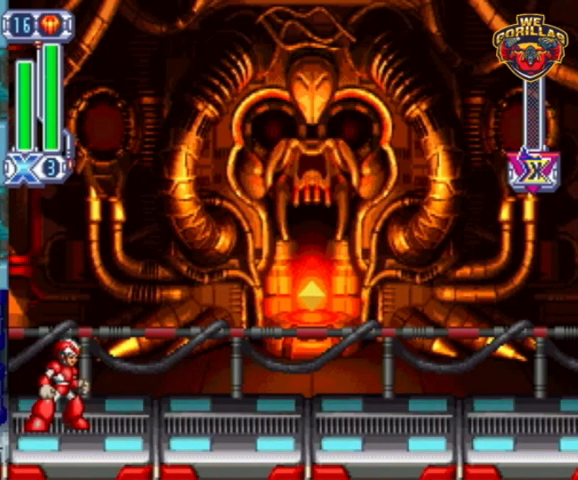
{"buttons": [], "events": []}
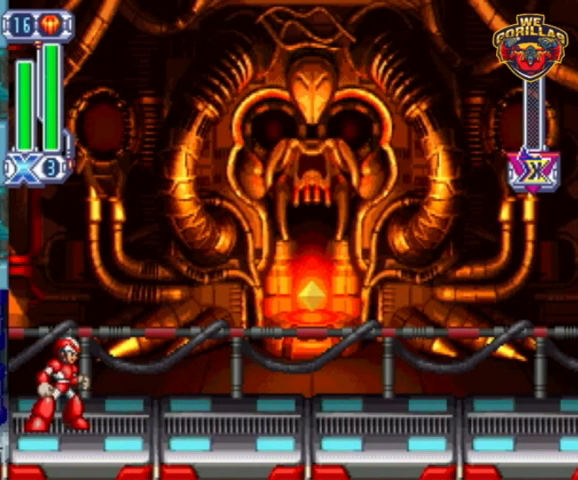
{"buttons": [], "events": []}
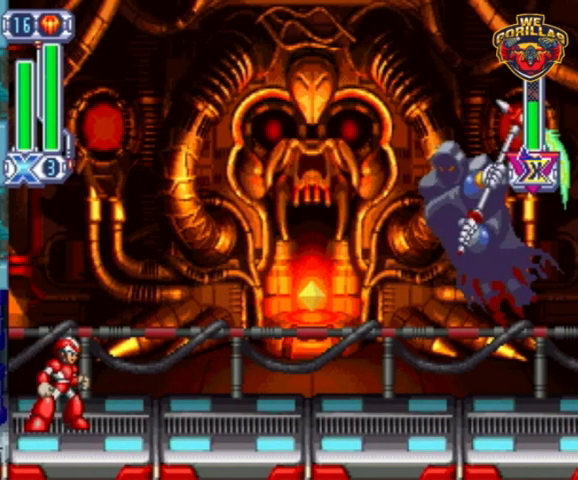
{"buttons": [], "events": []}
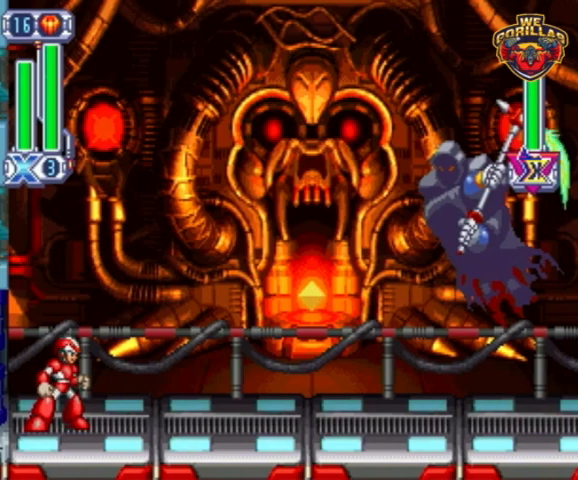
{"buttons": [], "events": []}
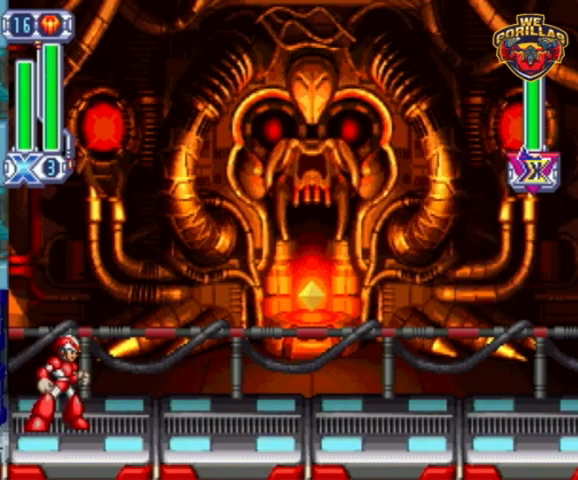
{"buttons": [], "events": []}
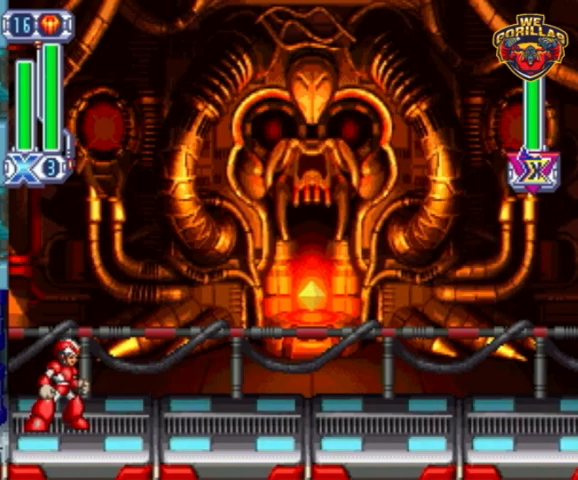
{"buttons": [], "events": []}
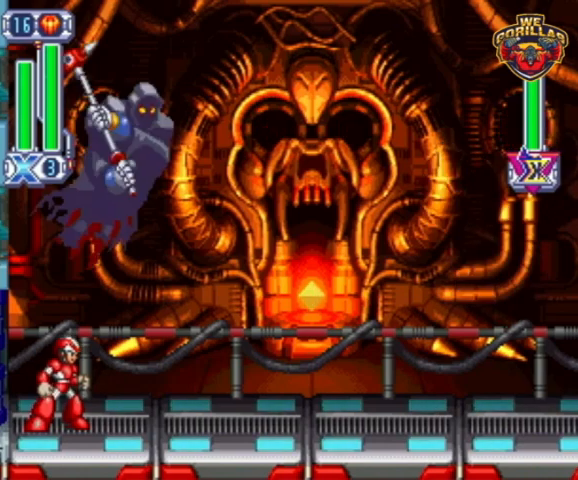
{"buttons": [], "events": [[100, "Y", "down"], [233, "Y", "up"]]}
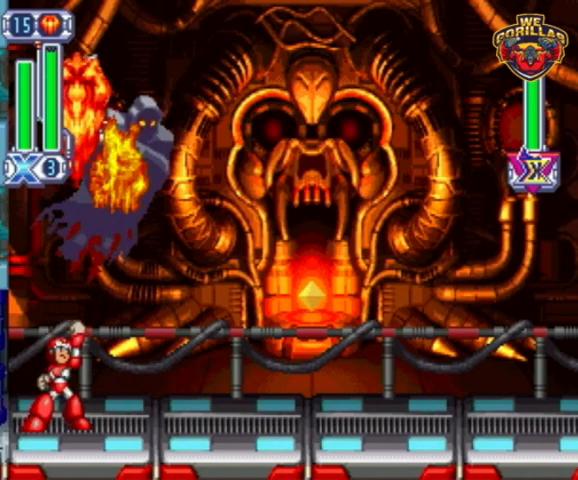
{"buttons": [], "events": []}
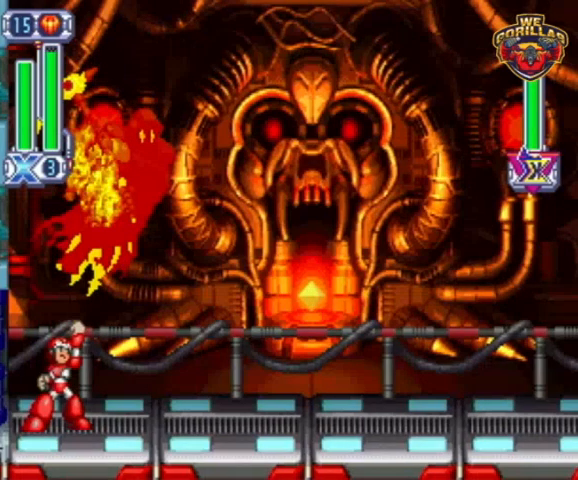
{"buttons": [], "events": [[233, "DPAD_RIGHT", "down"], [367, "DPAD_RIGHT", "up"]]}
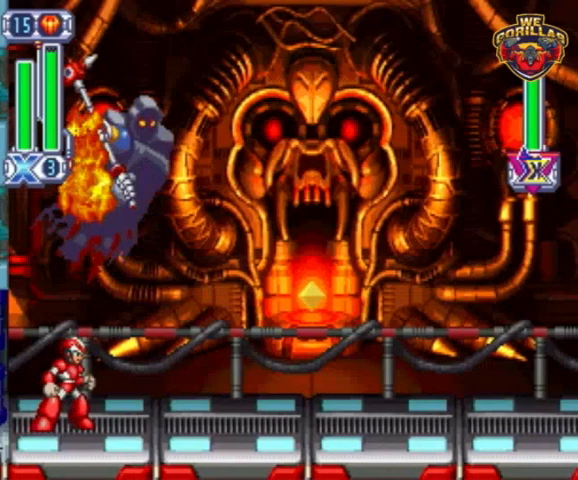
{"buttons": [], "events": [[233, "DPAD_RIGHT", "down"], [367, "DPAD_RIGHT", "up"]]}
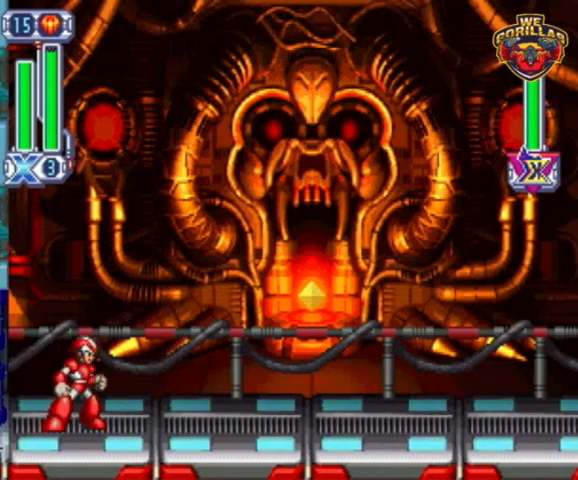
{"buttons": [], "events": []}
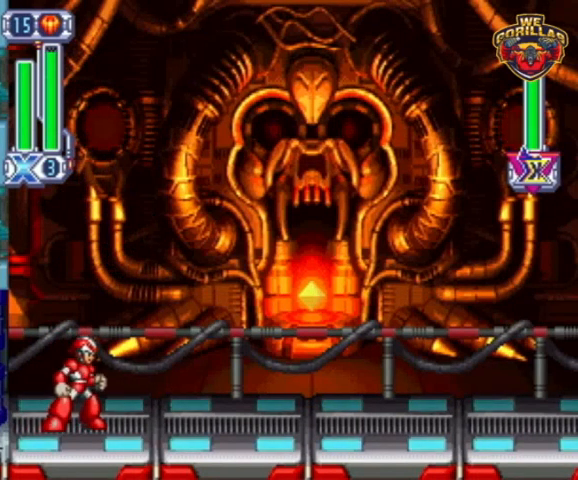
{"buttons": [], "events": []}
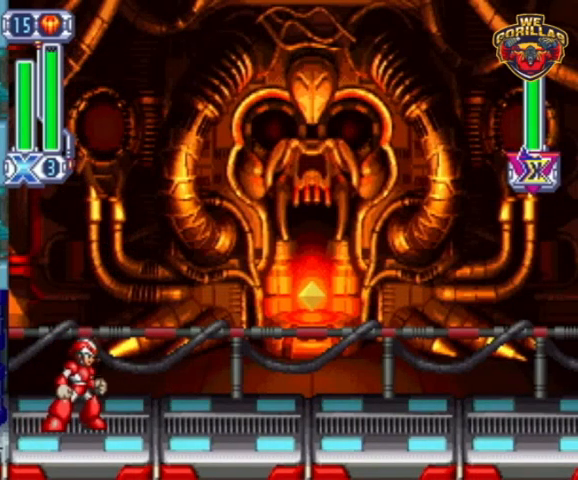
{"buttons": [], "events": []}
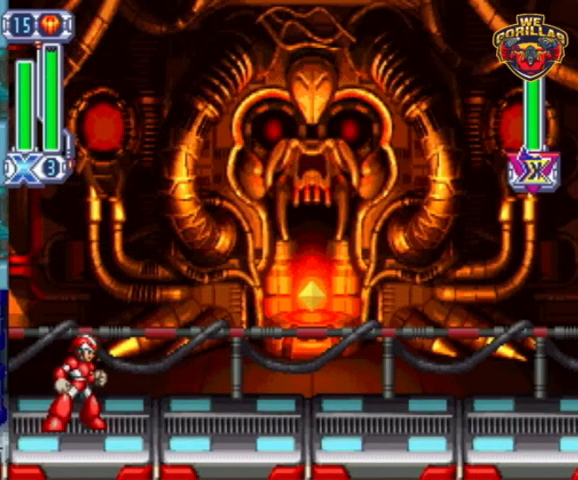
{"buttons": [], "events": [[200, "Y", "down"], [333, "Y", "up"]]}
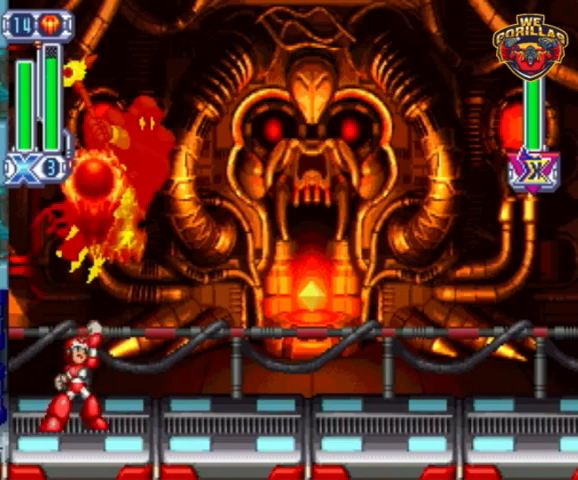
{"buttons": [], "events": []}
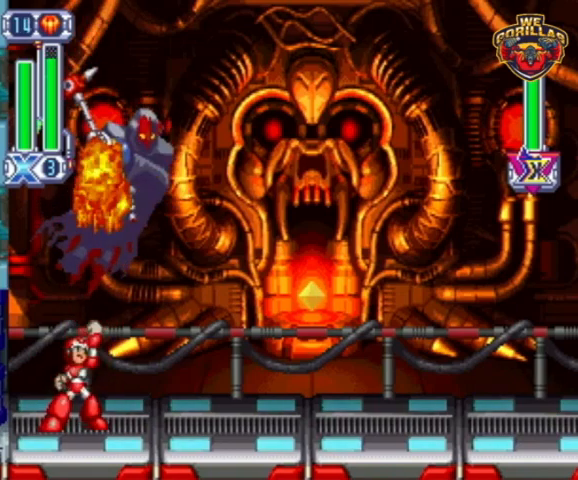
{"buttons": [], "events": []}
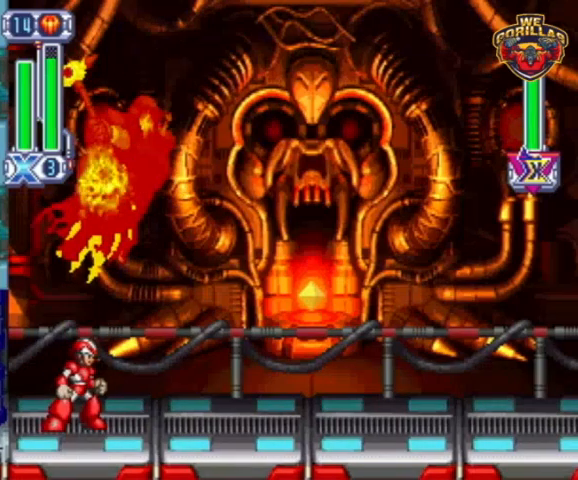
{"buttons": [], "events": []}